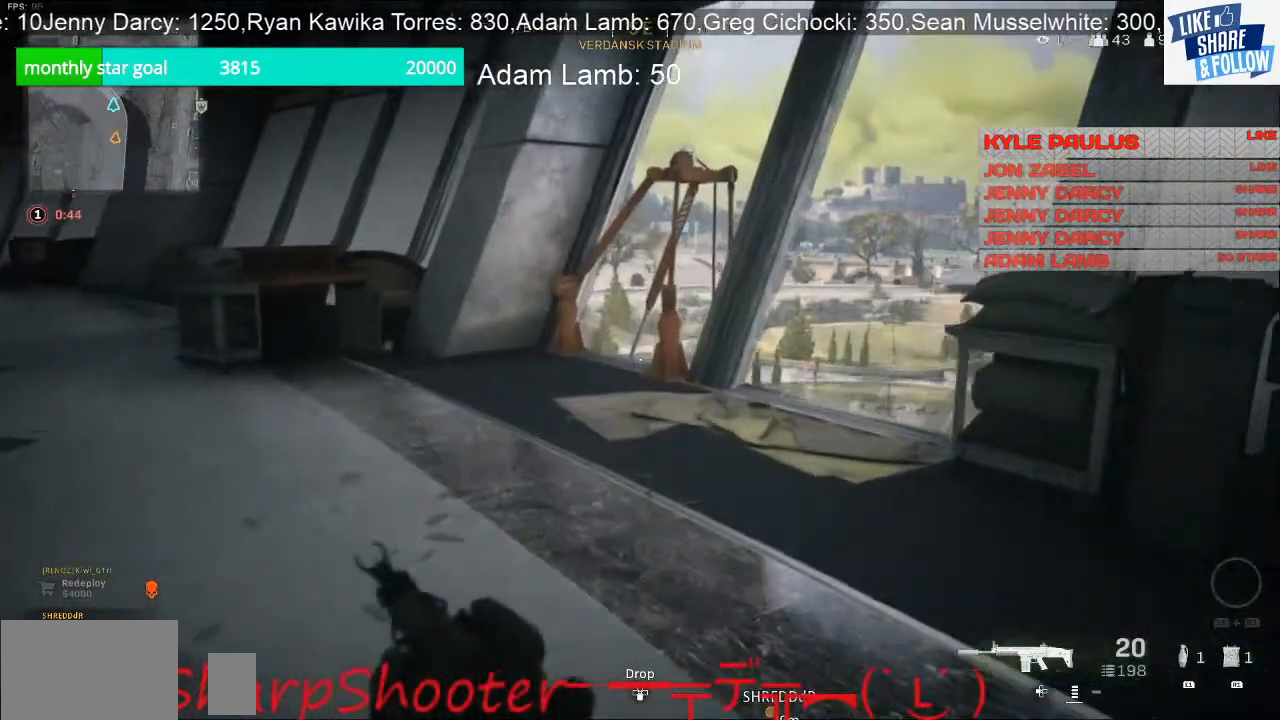
Gameplay with a controller (PlayStation layout); each line is a JSON object with the inputs held at the frame after it. "events" lists button and stick changes between this image and that frame as [ms after this image, input, new state], when the widget could be followed in between.
{"buttons": [], "left_stick": "up-right", "right_stick": "up-right", "events": [[100, "right_stick", "left"], [367, "right_stick", "center"], [433, "right_stick", "up-right"]]}
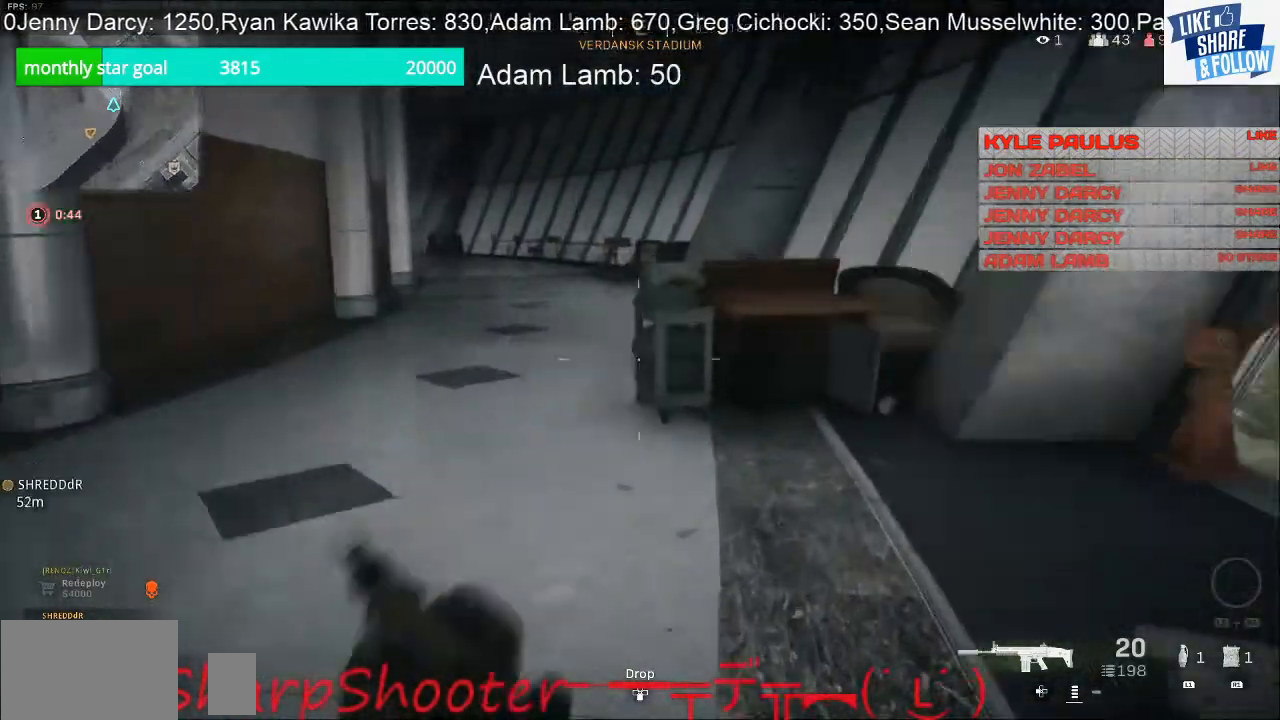
{"buttons": [], "left_stick": "center", "right_stick": "center", "events": [[33, "left_stick", "down-right"], [200, "right_stick", "center"], [233, "left_stick", "center"]]}
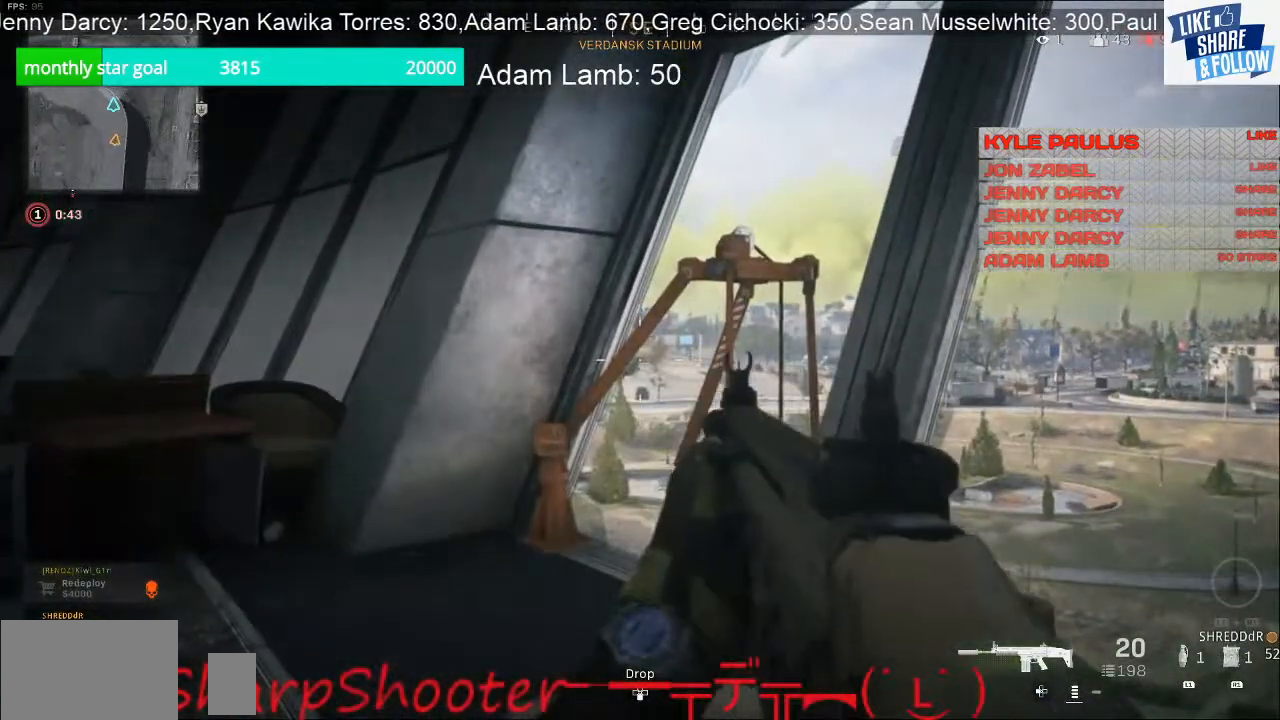
{"buttons": [], "left_stick": "up", "right_stick": "left", "events": [[200, "left_stick", "up-left"], [300, "right_stick", "left"], [400, "left_stick", "up"]]}
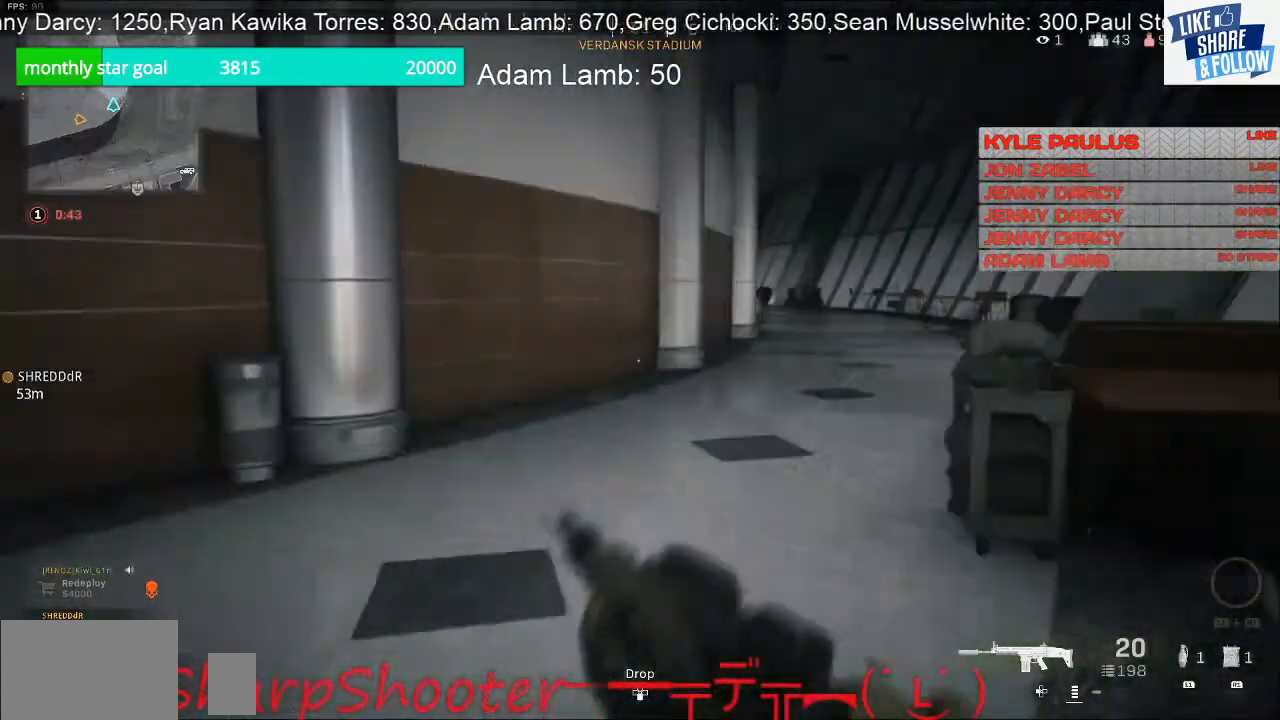
{"buttons": [], "left_stick": "up", "right_stick": "right", "events": [[33, "right_stick", "center"], [433, "right_stick", "right"]]}
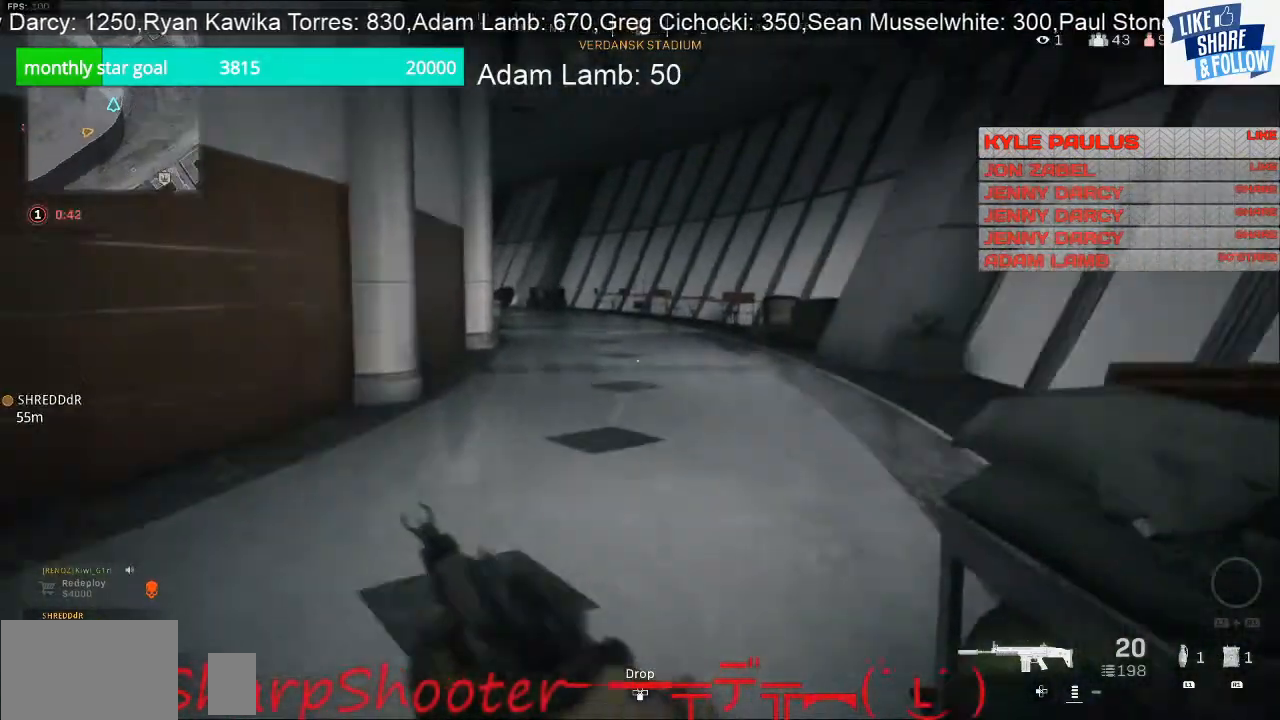
{"buttons": [], "left_stick": "up", "right_stick": "center", "events": [[133, "right_stick", "center"], [333, "TOUCHPAD", "down"], [467, "TOUCHPAD", "up"]]}
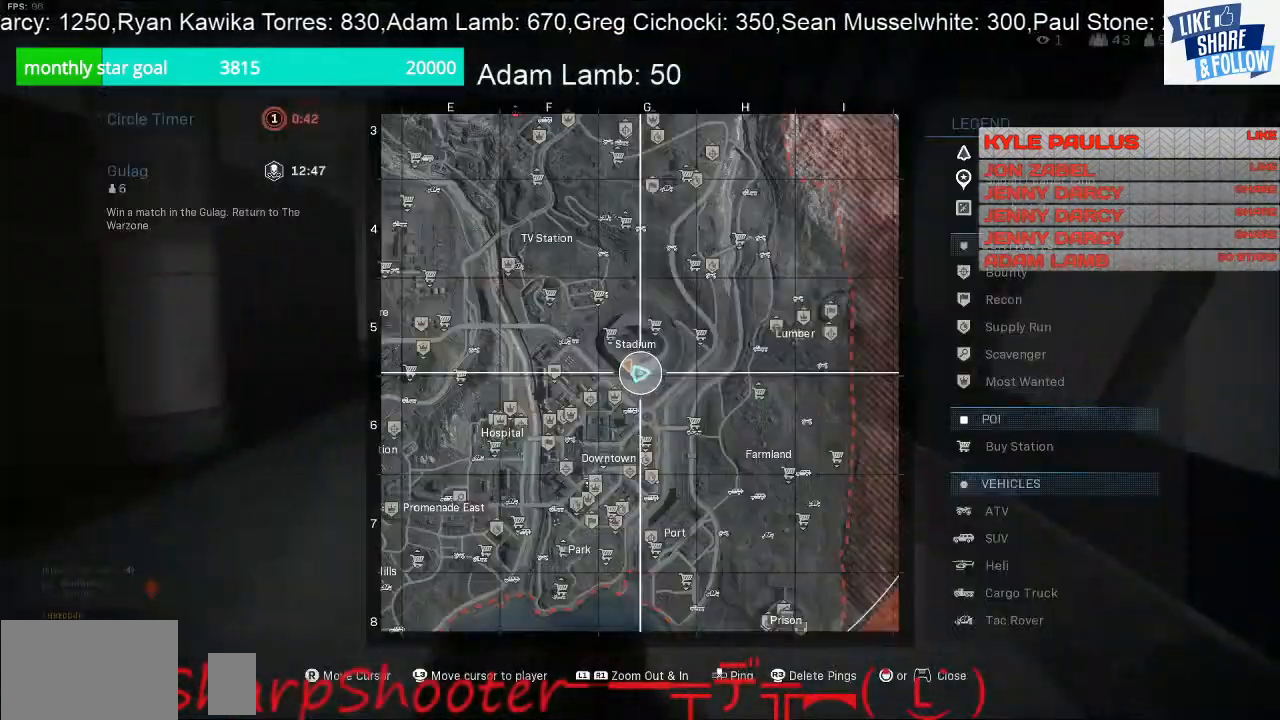
{"buttons": [], "left_stick": "up", "right_stick": "center", "events": []}
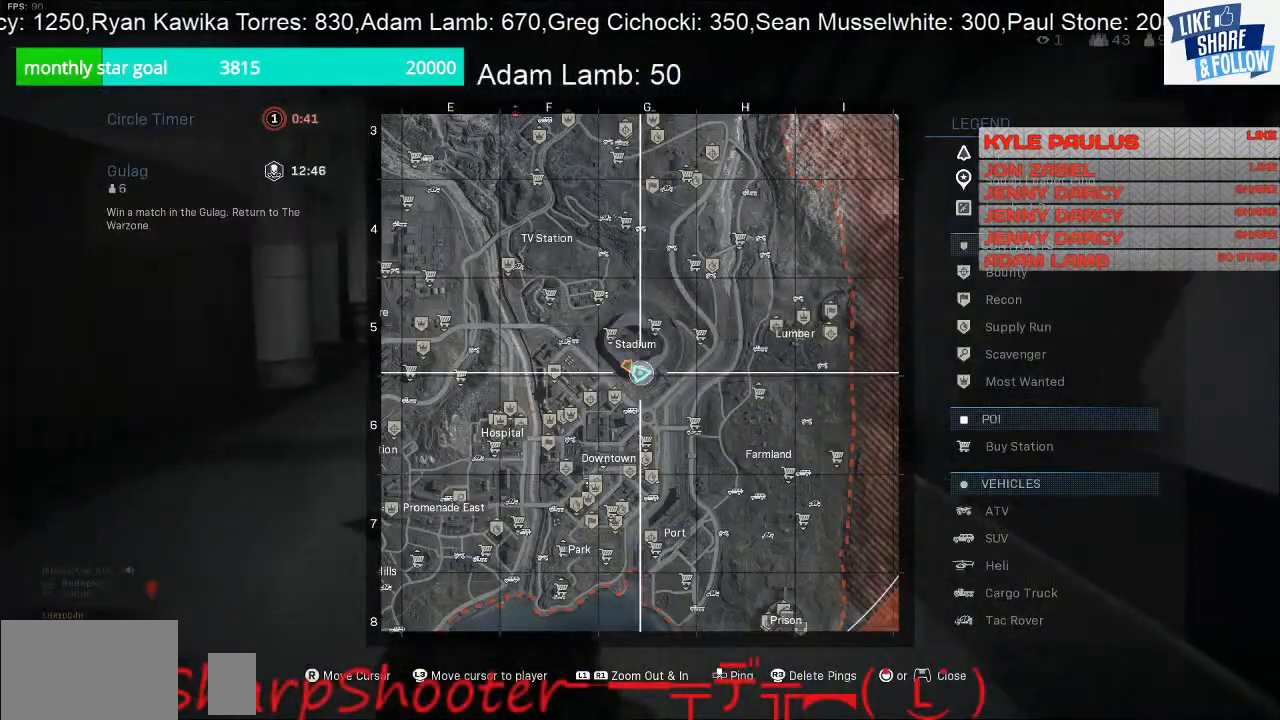
{"buttons": [], "left_stick": "up", "right_stick": "center", "events": []}
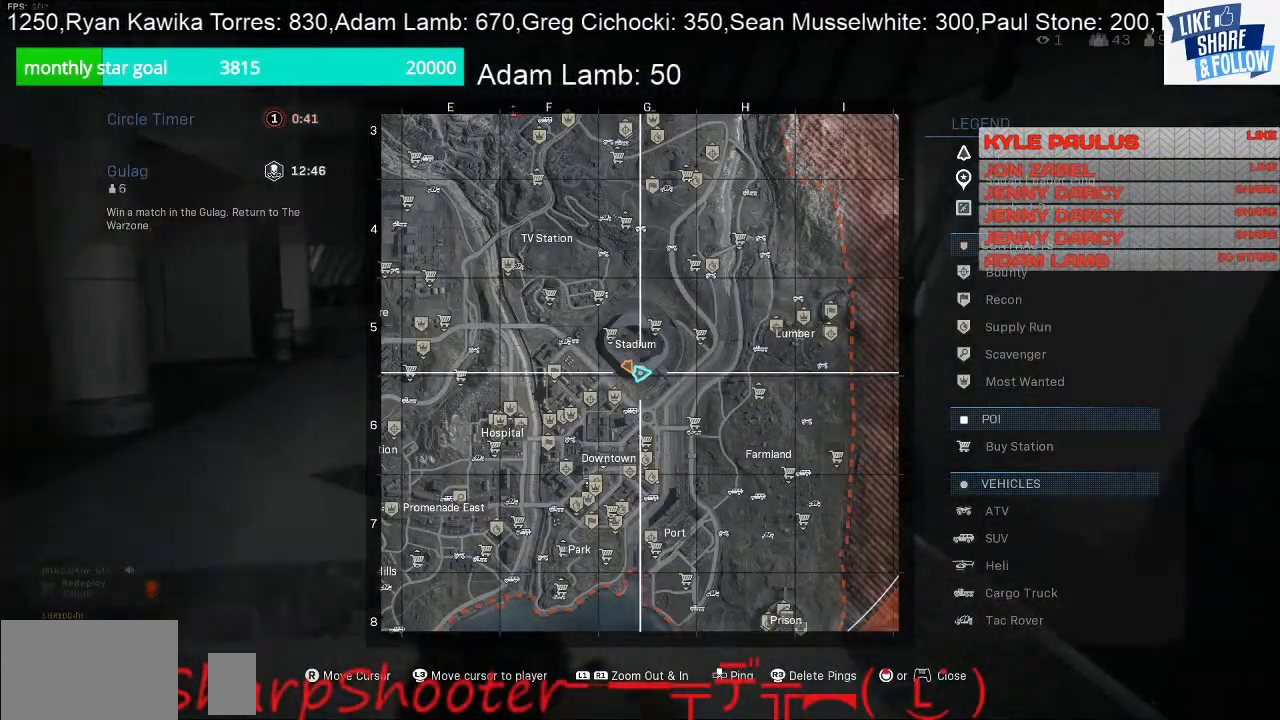
{"buttons": [], "left_stick": "up", "right_stick": "left", "events": [[167, "TOUCHPAD", "down"], [267, "TOUCHPAD", "up"], [467, "right_stick", "left"]]}
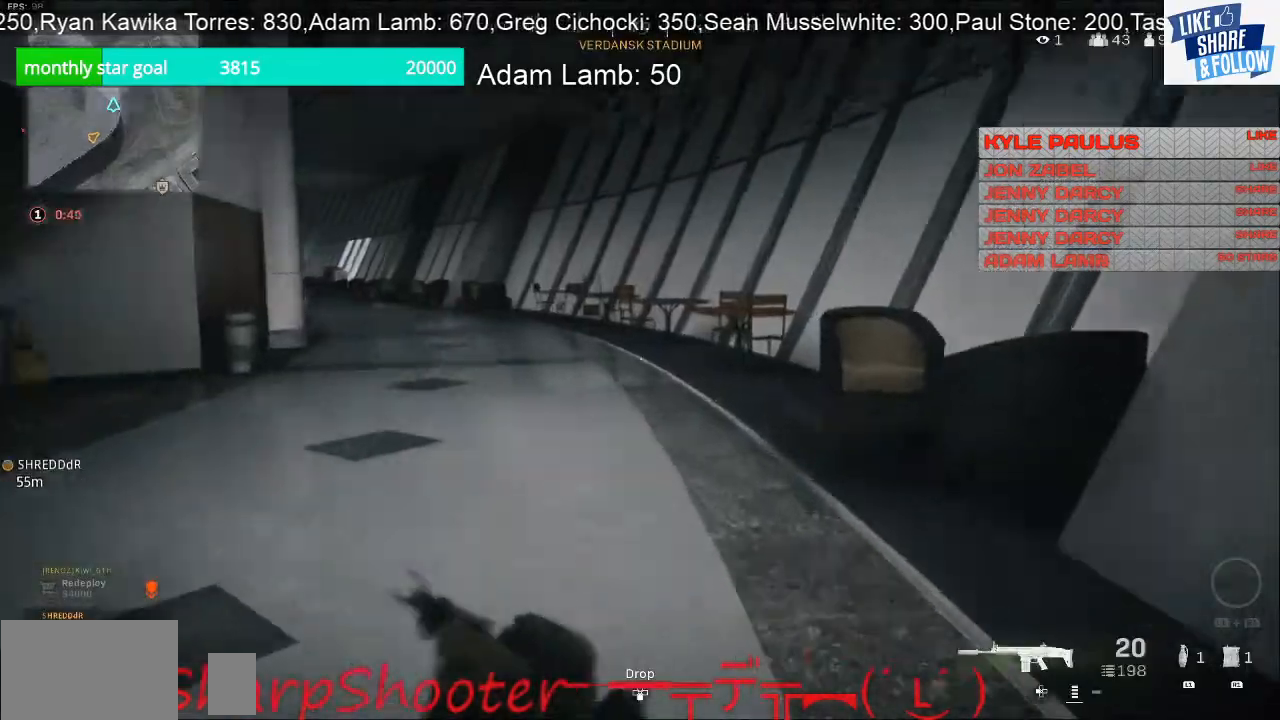
{"buttons": [], "left_stick": "up", "right_stick": "center", "events": [[100, "right_stick", "center"]]}
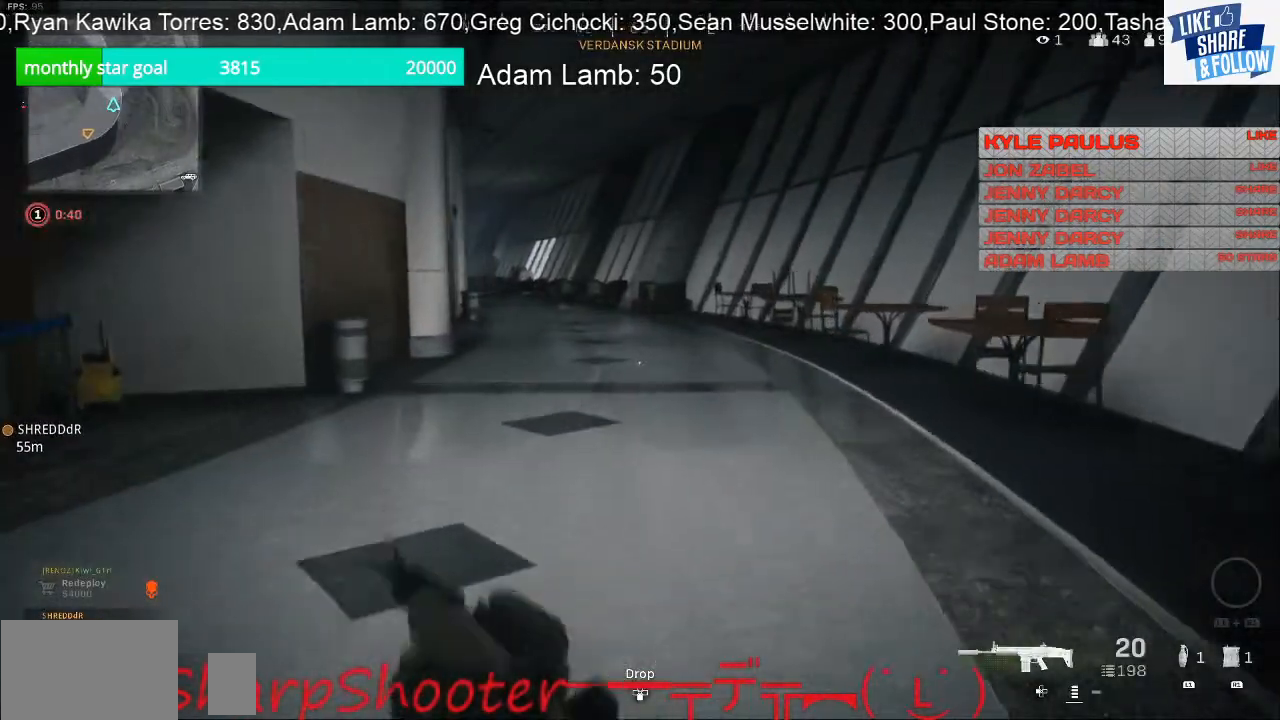
{"buttons": [], "left_stick": "up-right", "right_stick": "center", "events": [[200, "right_stick", "left"], [300, "left_stick", "up-right"], [500, "right_stick", "center"]]}
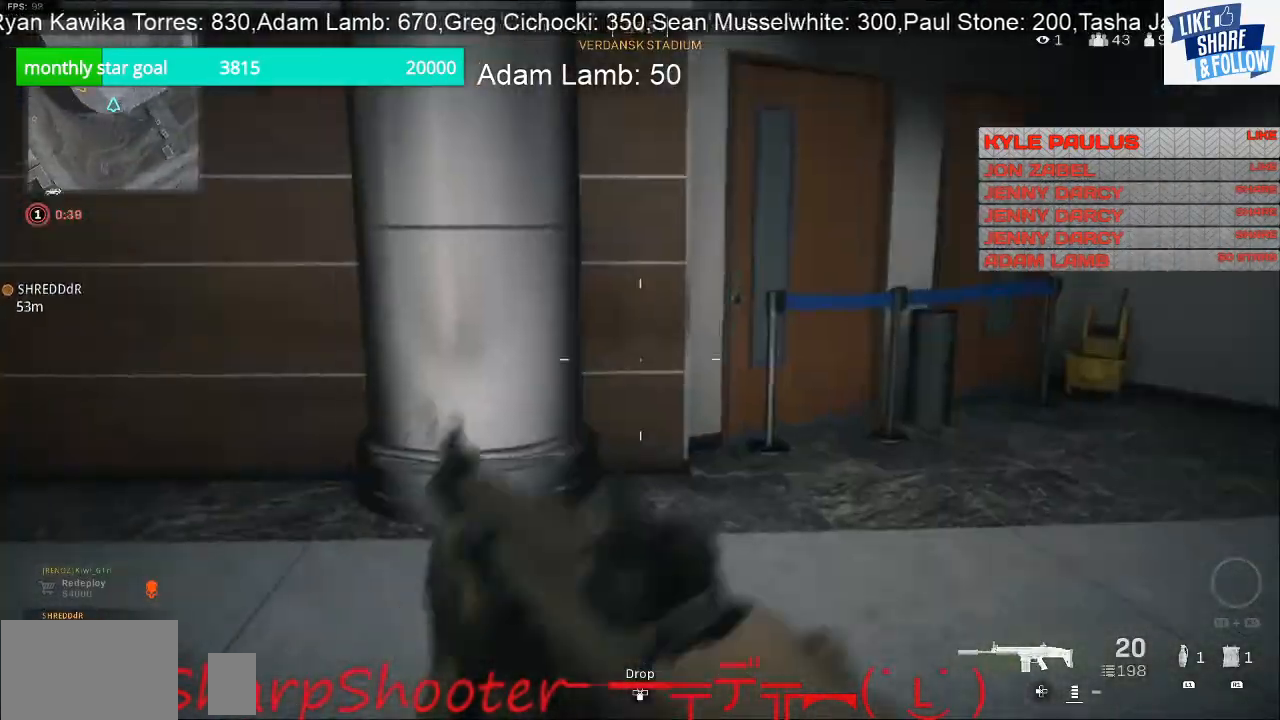
{"buttons": [], "left_stick": "up-right", "right_stick": "right", "events": [[267, "right_stick", "right"]]}
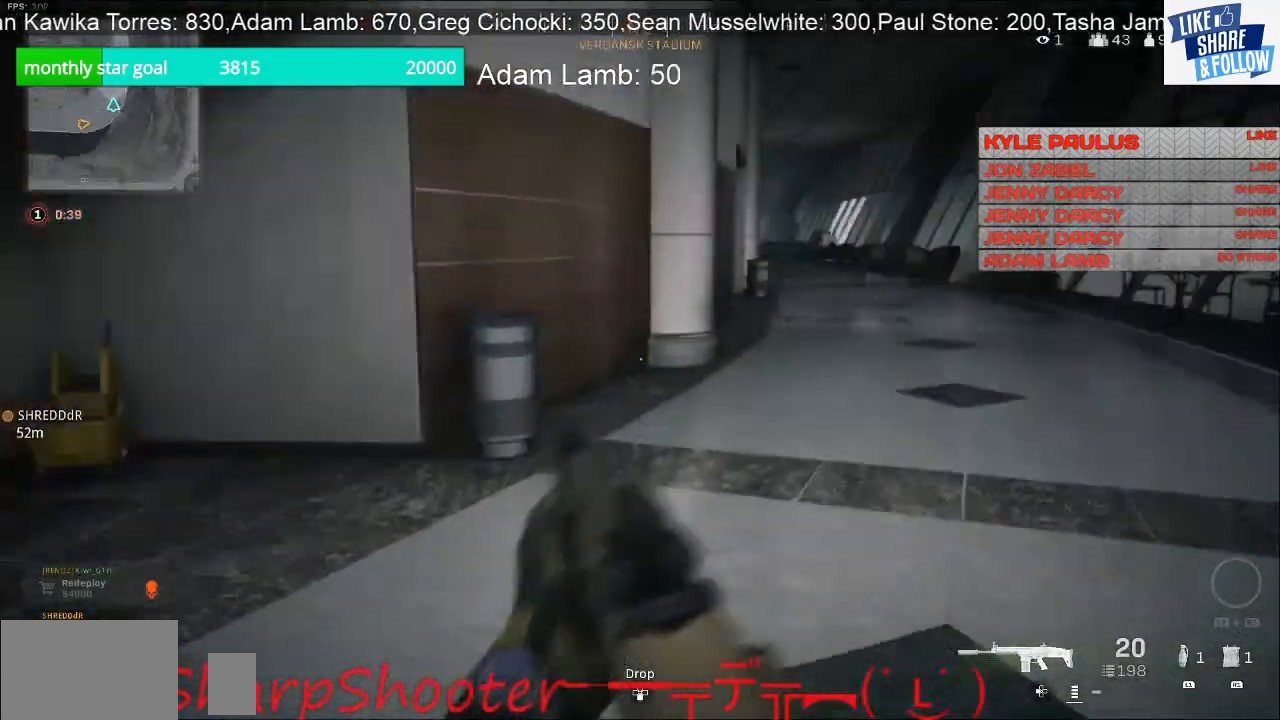
{"buttons": [], "left_stick": "down-left", "right_stick": "left", "events": [[100, "right_stick", "center"], [133, "left_stick", "up"], [367, "right_stick", "left"], [500, "left_stick", "down-left"]]}
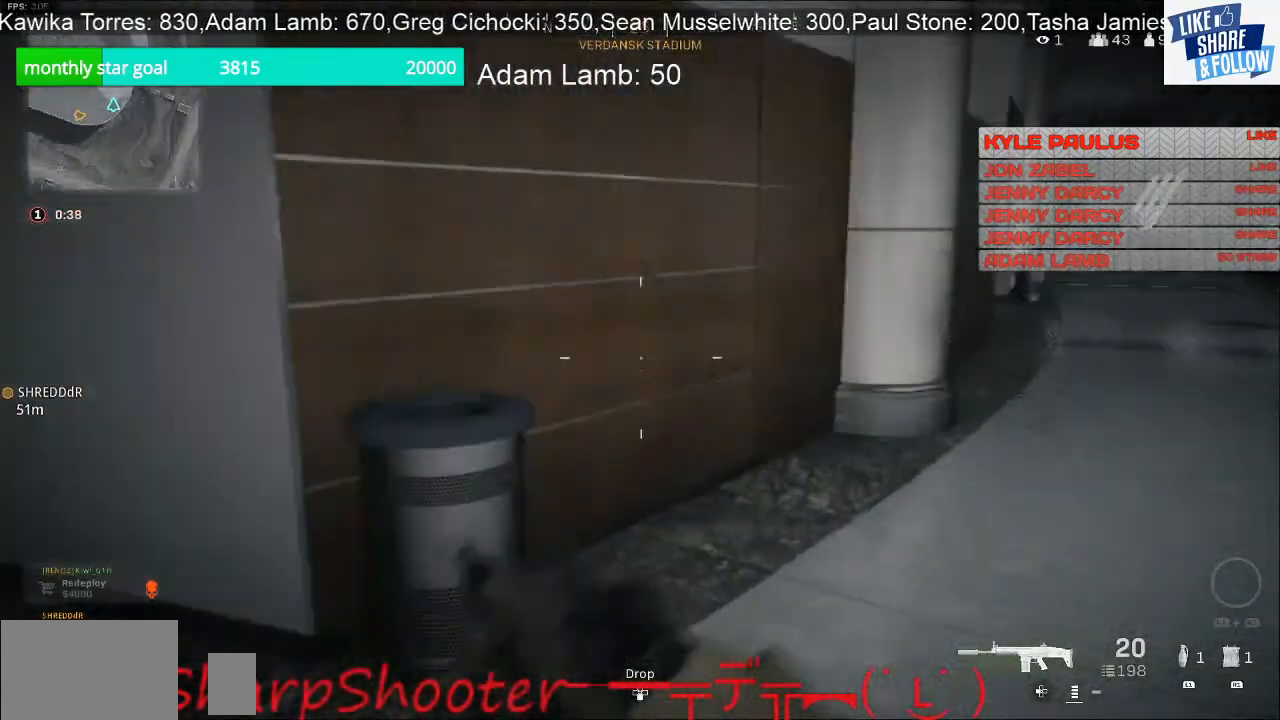
{"buttons": [], "left_stick": "up-right", "right_stick": "right", "events": [[67, "right_stick", "down-left"], [167, "left_stick", "left"], [167, "right_stick", "center"], [267, "left_stick", "up-left"], [367, "left_stick", "up"], [467, "right_stick", "right"], [500, "left_stick", "up-right"]]}
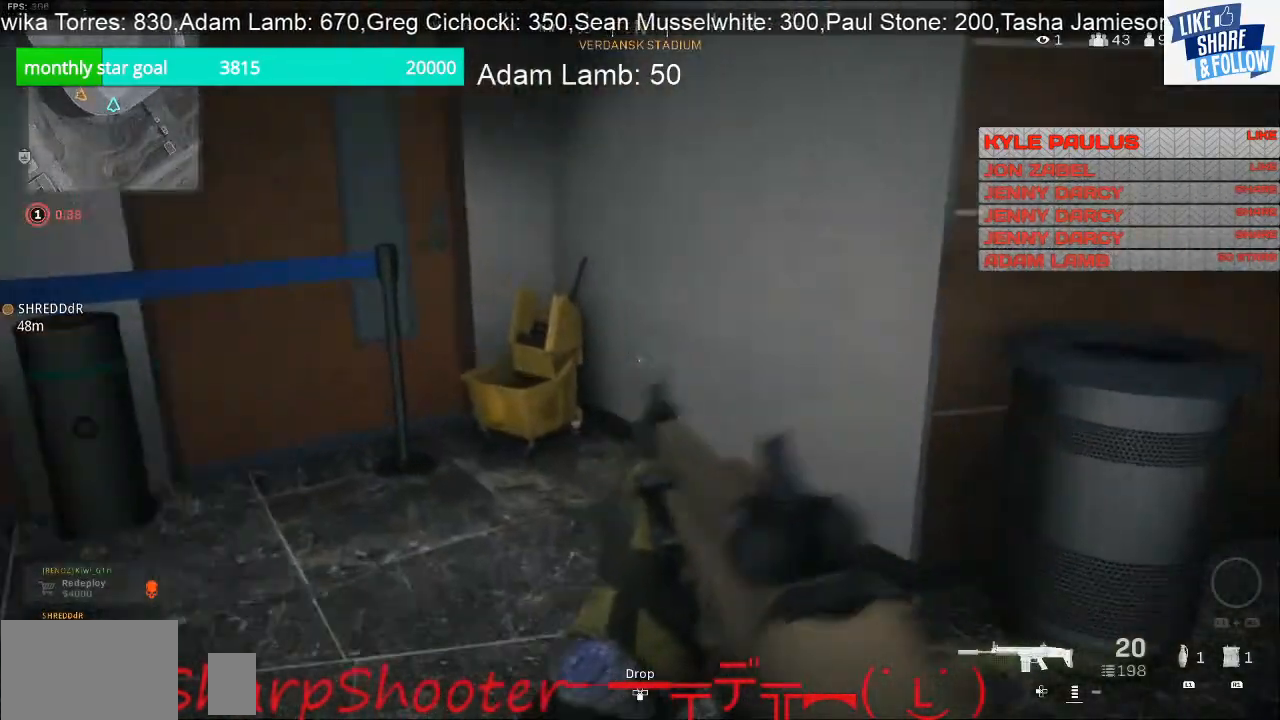
{"buttons": [], "left_stick": "up", "right_stick": "center", "events": [[133, "right_stick", "up-right"], [300, "right_stick", "center"], [400, "left_stick", "up"]]}
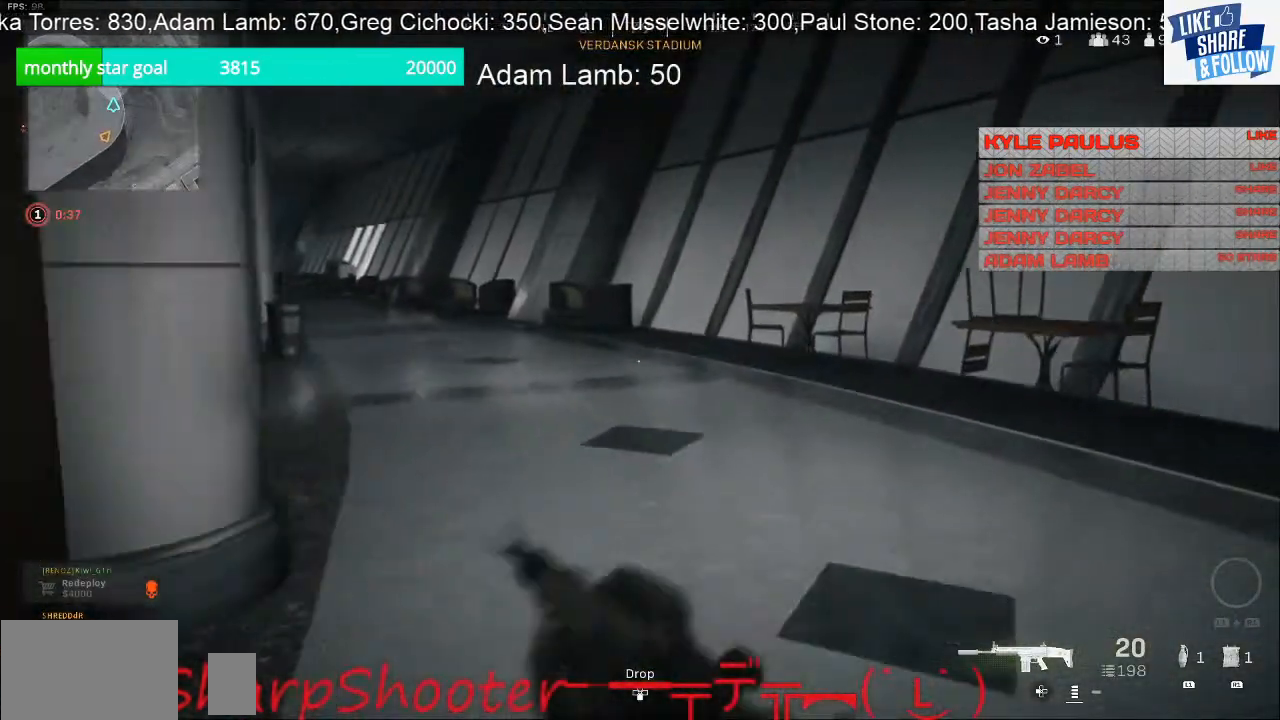
{"buttons": [], "left_stick": "up", "right_stick": "left", "events": [[467, "right_stick", "left"]]}
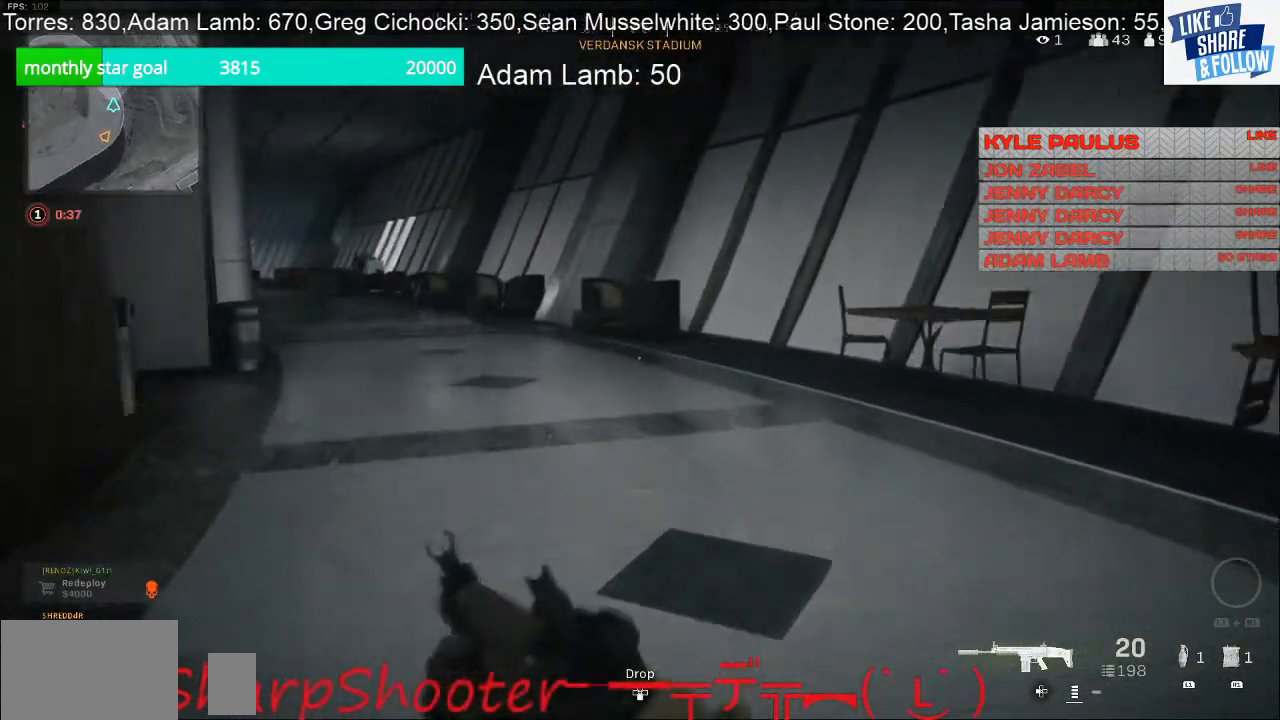
{"buttons": [], "left_stick": "up", "right_stick": "center", "events": [[133, "right_stick", "center"]]}
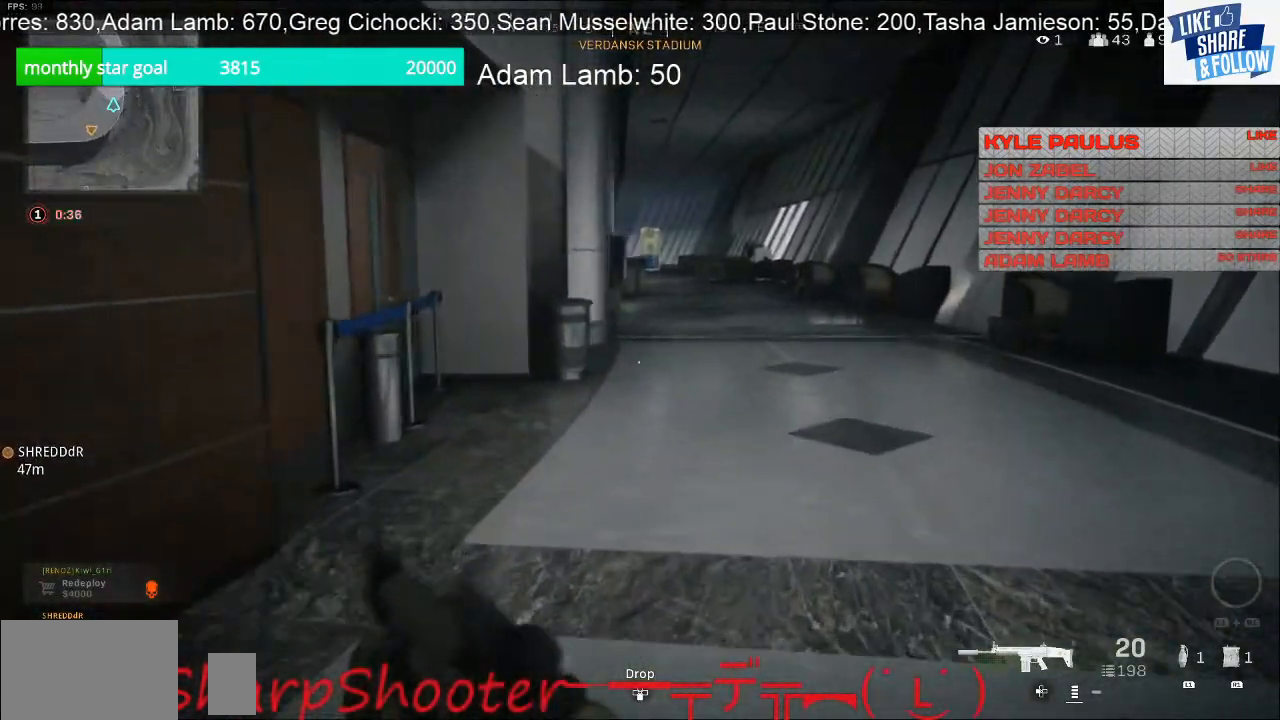
{"buttons": [], "left_stick": "up", "right_stick": "center", "events": [[267, "right_stick", "left"], [333, "right_stick", "center"]]}
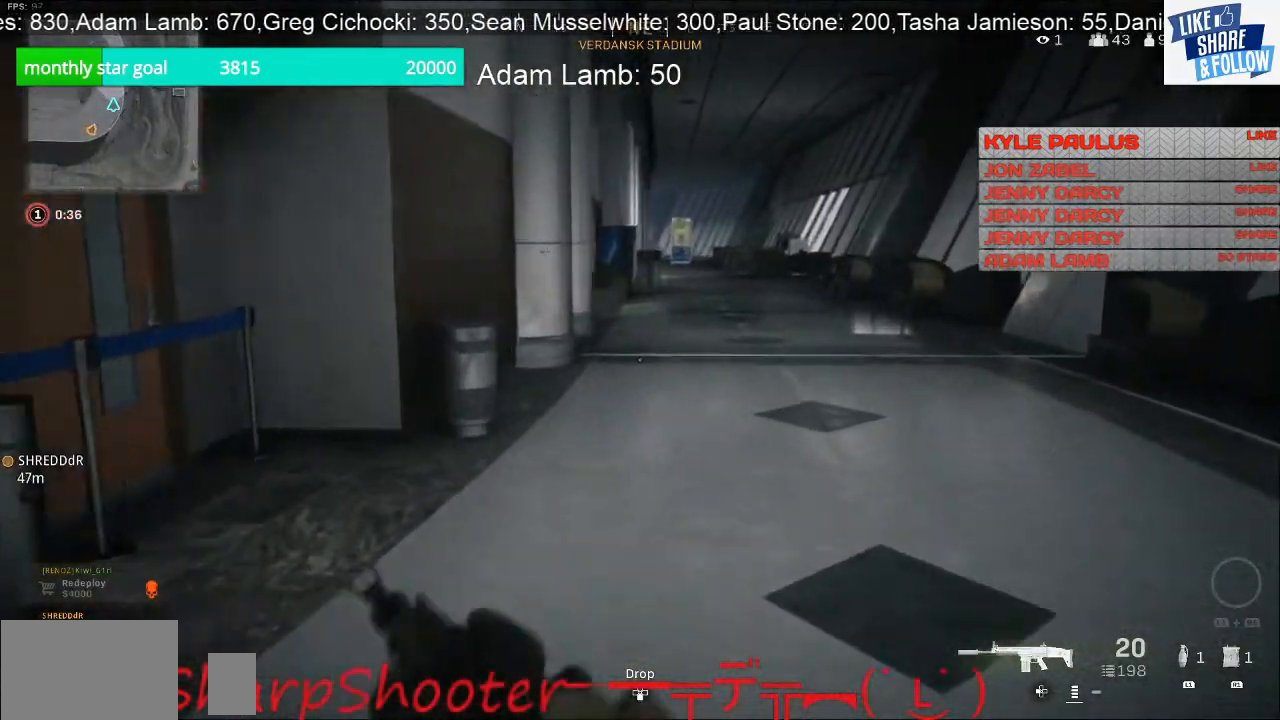
{"buttons": [], "left_stick": "up", "right_stick": "center", "events": []}
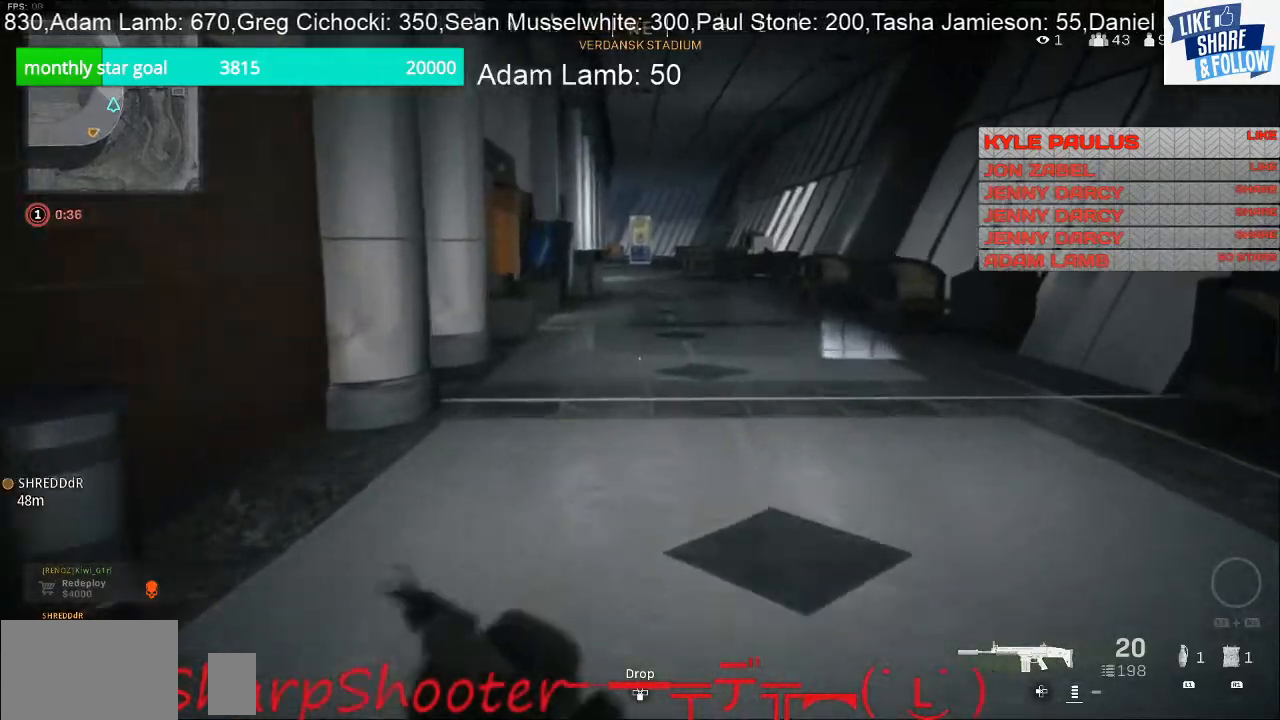
{"buttons": [], "left_stick": "up", "right_stick": "center", "events": []}
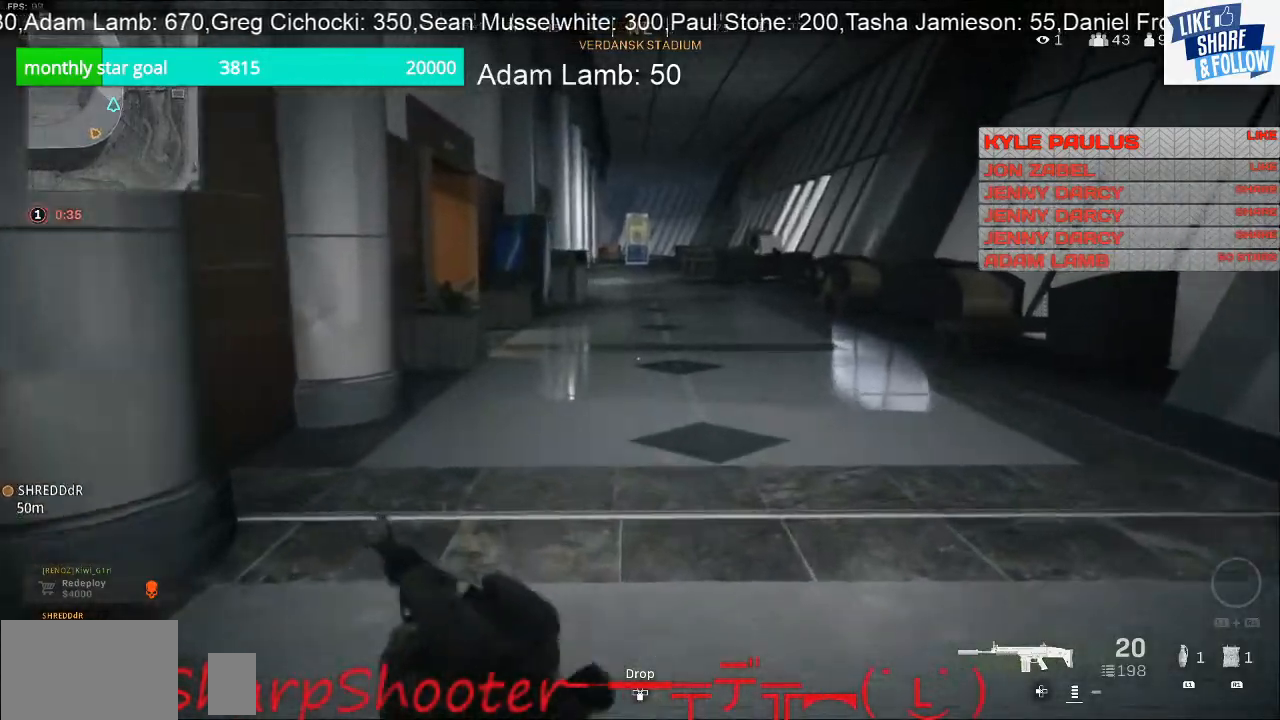
{"buttons": [], "left_stick": "up", "right_stick": "center", "events": []}
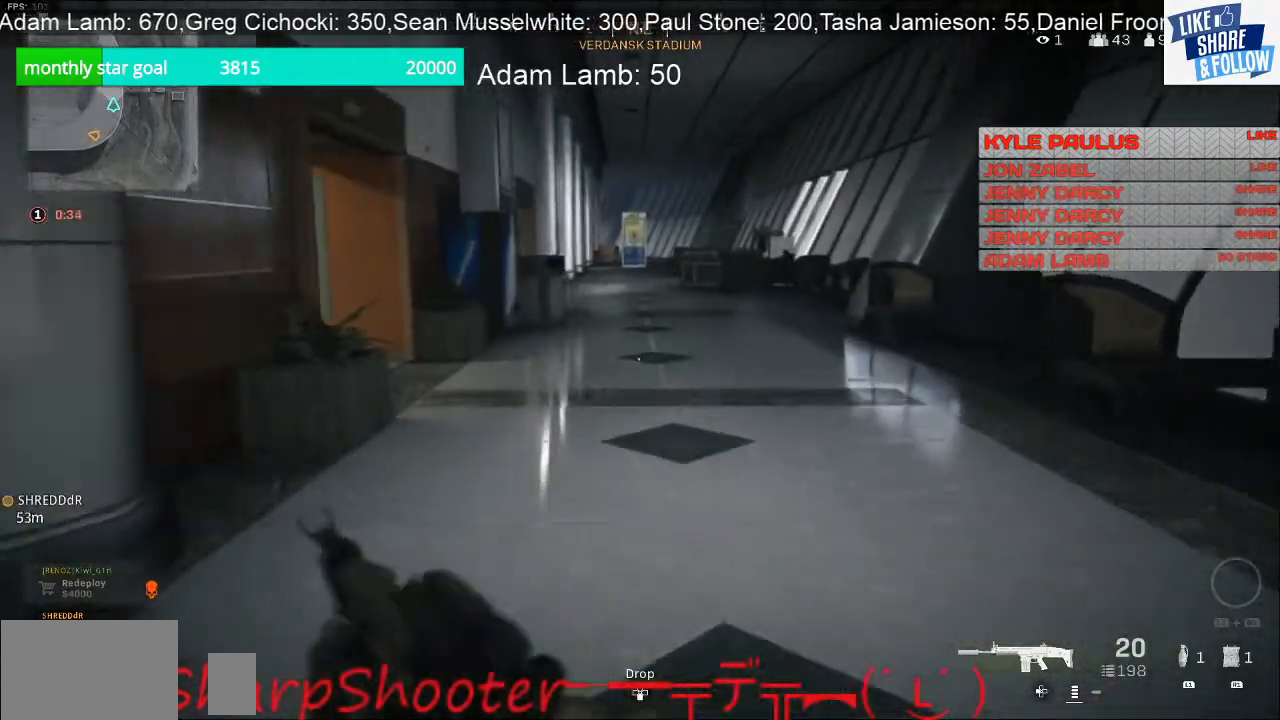
{"buttons": [], "left_stick": "up", "right_stick": "center", "events": []}
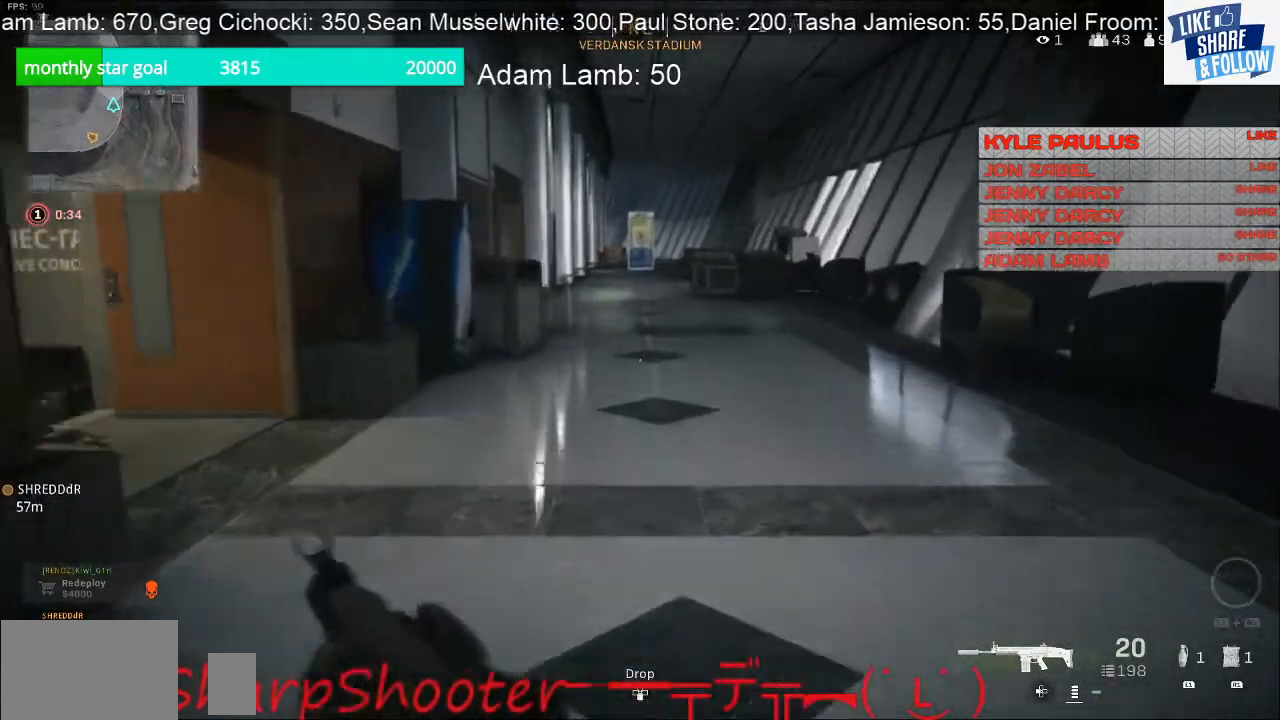
{"buttons": [], "left_stick": "up", "right_stick": "left", "events": [[33, "right_stick", "left"]]}
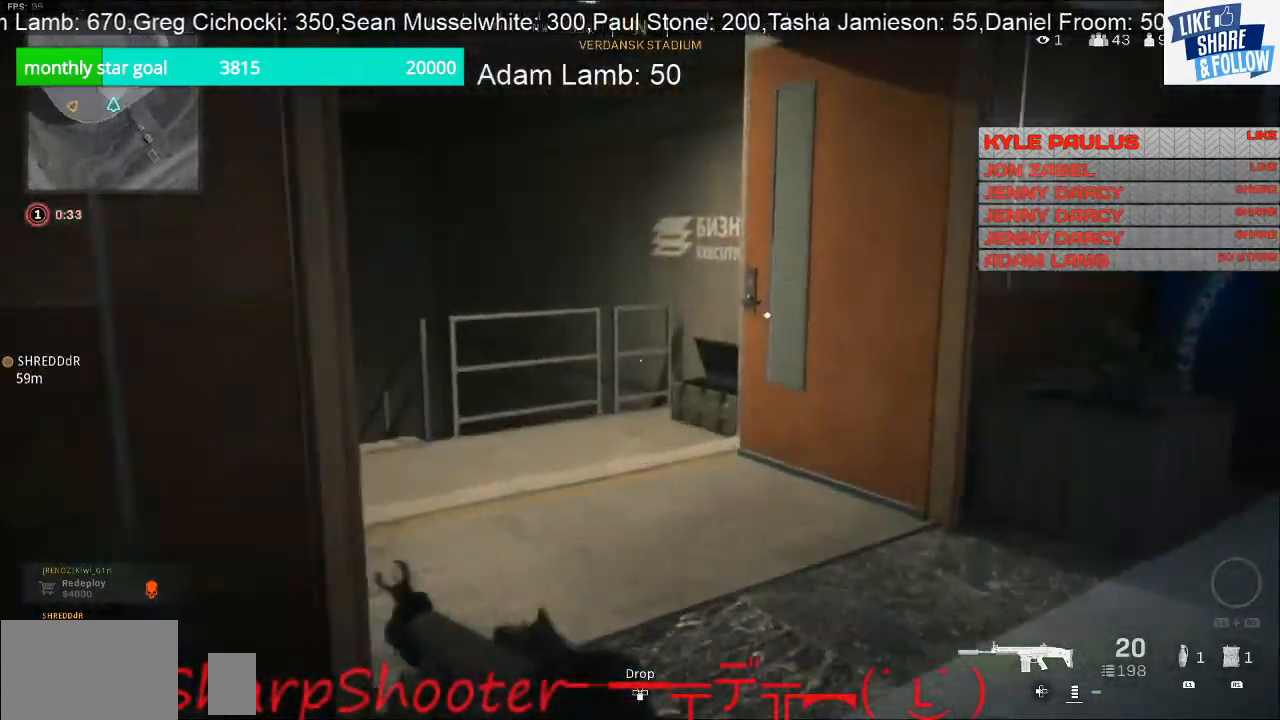
{"buttons": [], "left_stick": "down-right", "right_stick": "center", "events": [[33, "left_stick", "up-right"], [300, "left_stick", "down-right"], [433, "right_stick", "center"]]}
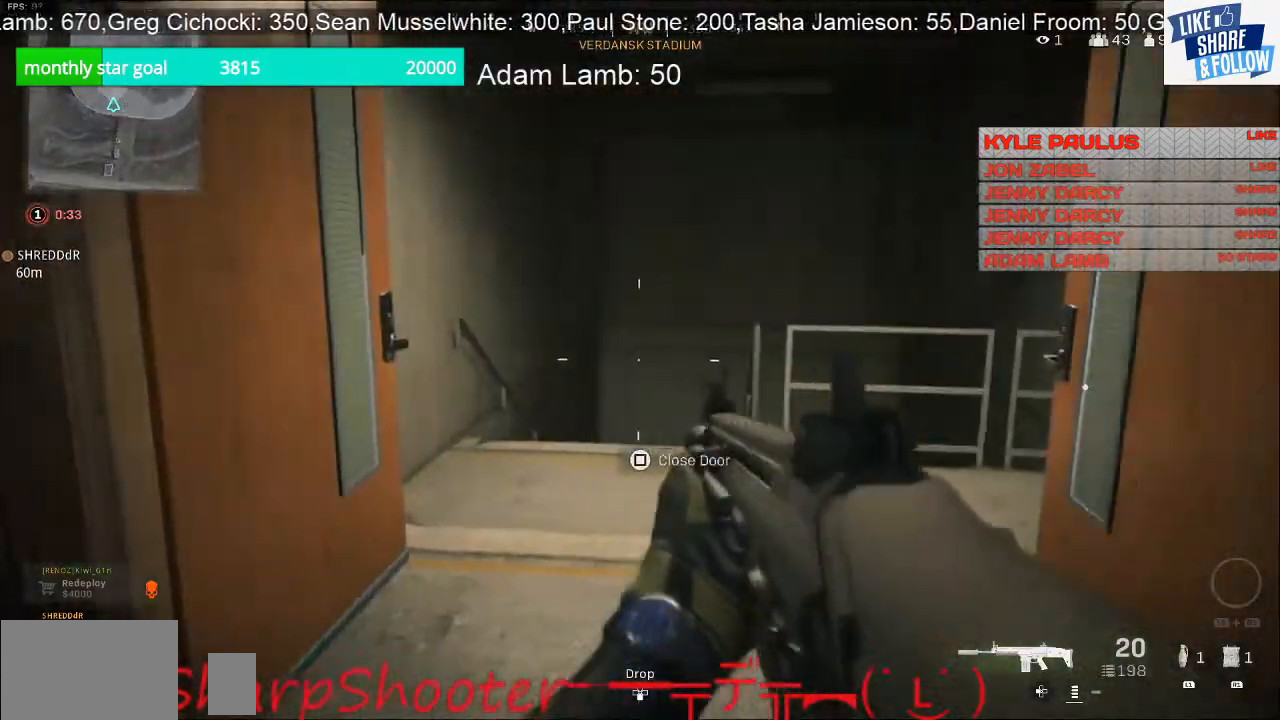
{"buttons": [], "left_stick": "up-right", "right_stick": "center", "events": [[33, "right_stick", "right"], [200, "left_stick", "up-right"], [367, "right_stick", "center"]]}
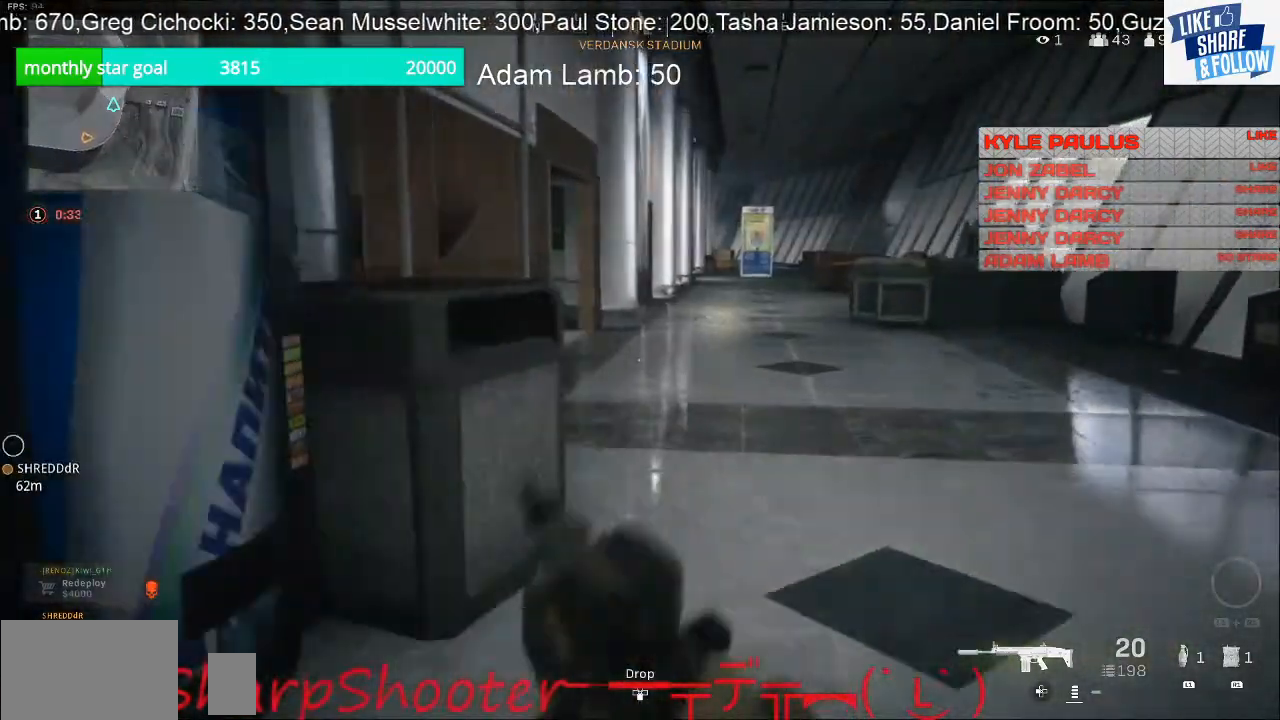
{"buttons": [], "left_stick": "up-right", "right_stick": "center", "events": [[167, "right_stick", "right"], [267, "right_stick", "center"]]}
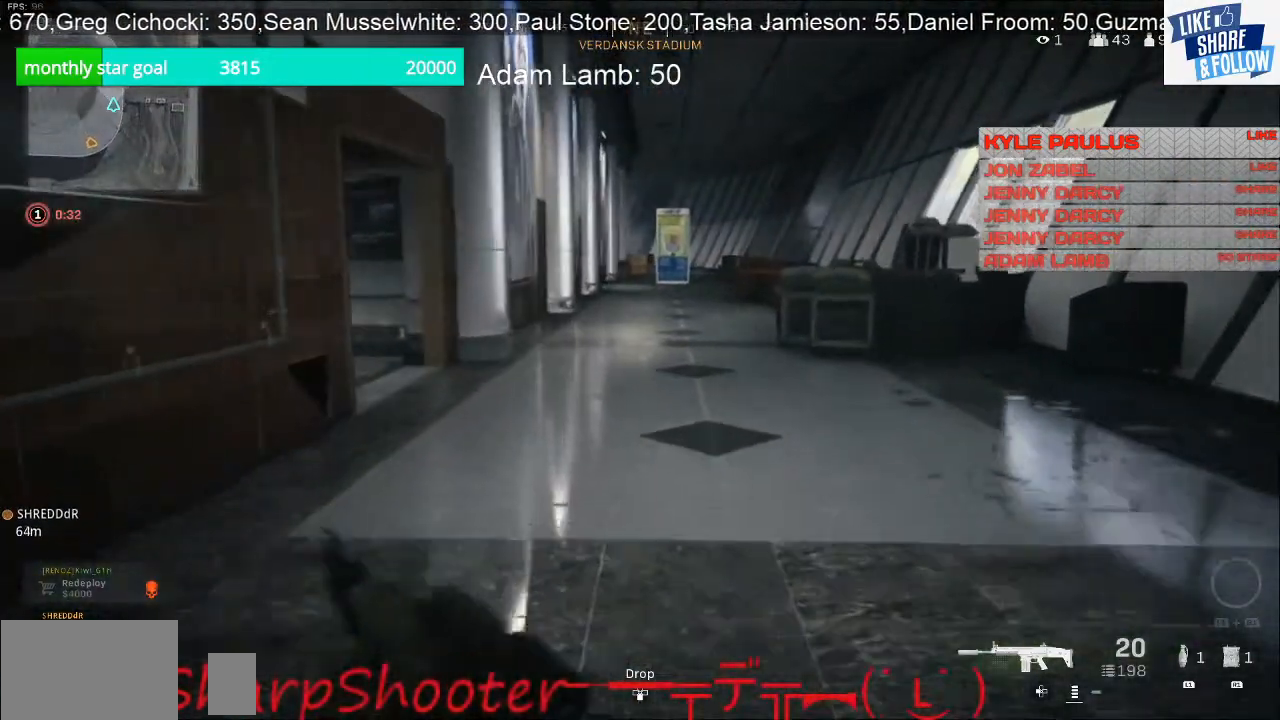
{"buttons": [], "left_stick": "up-right", "right_stick": "left", "events": [[433, "right_stick", "left"]]}
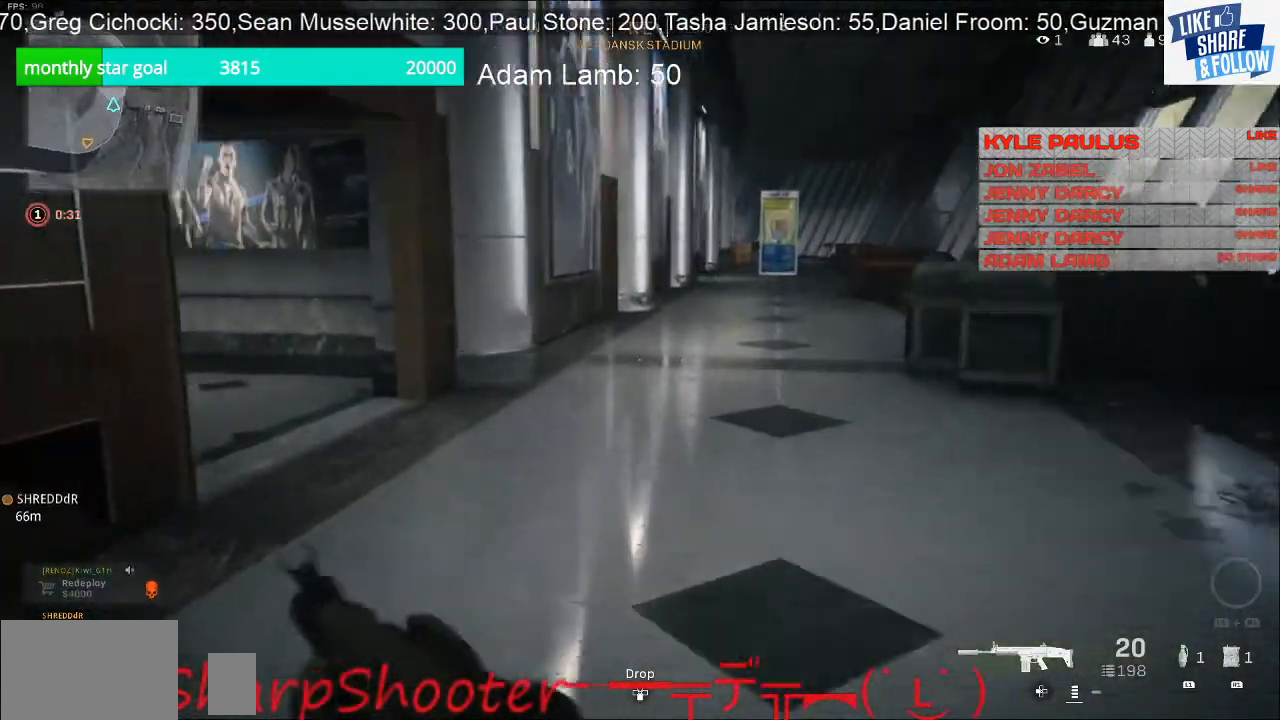
{"buttons": [], "left_stick": "up-right", "right_stick": "left", "events": []}
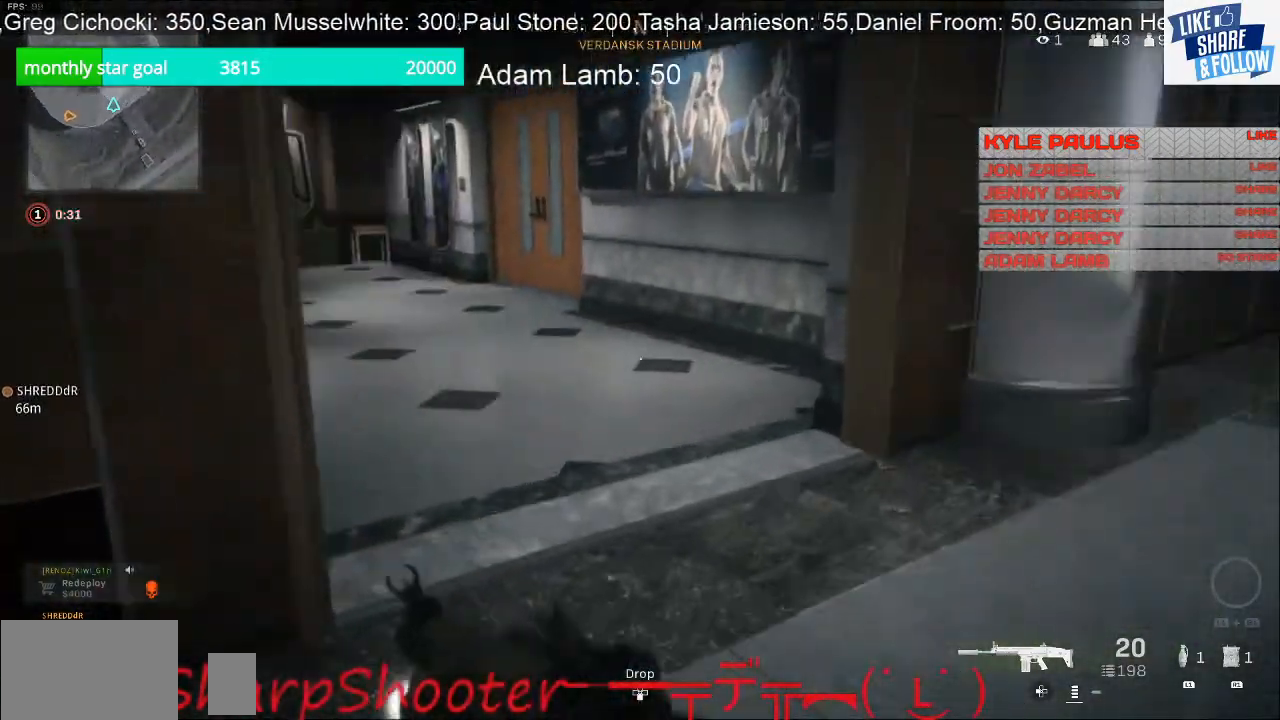
{"buttons": [], "left_stick": "down-right", "right_stick": "center", "events": [[200, "right_stick", "center"], [233, "left_stick", "right"], [333, "left_stick", "down-right"]]}
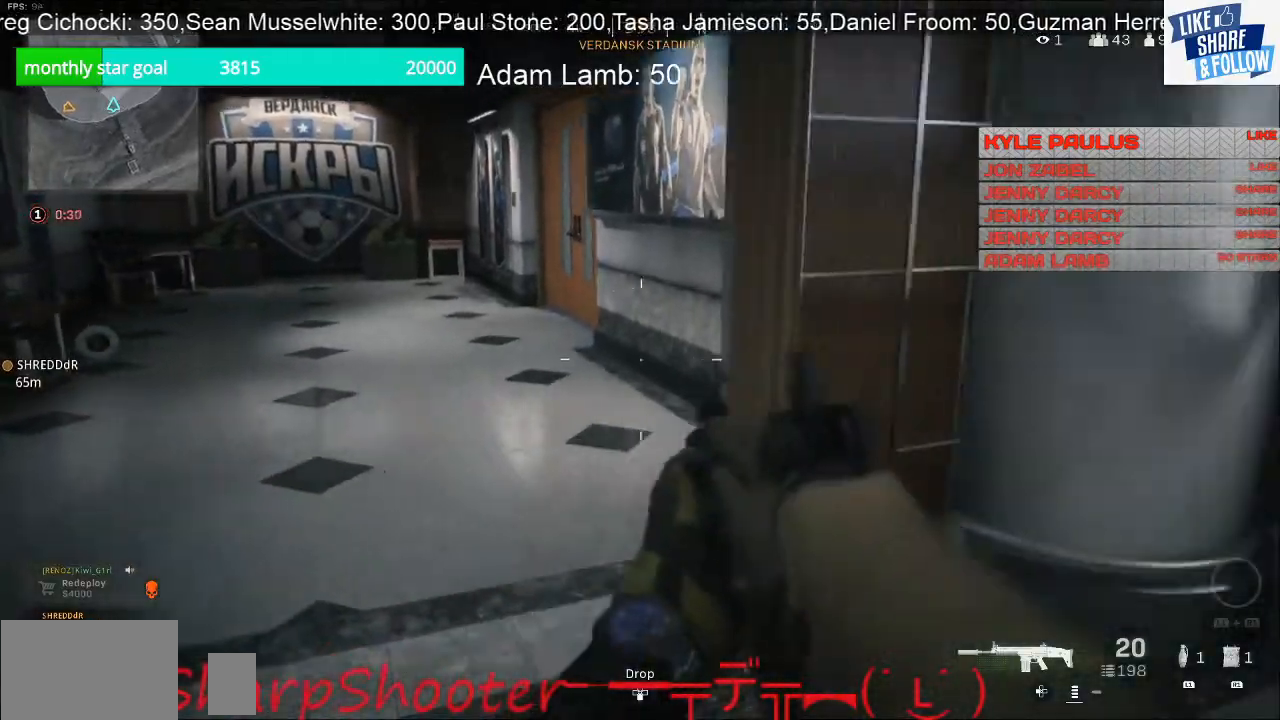
{"buttons": [], "left_stick": "up", "right_stick": "center", "events": [[33, "right_stick", "left"], [167, "right_stick", "center"], [233, "left_stick", "up-right"], [300, "left_stick", "up"]]}
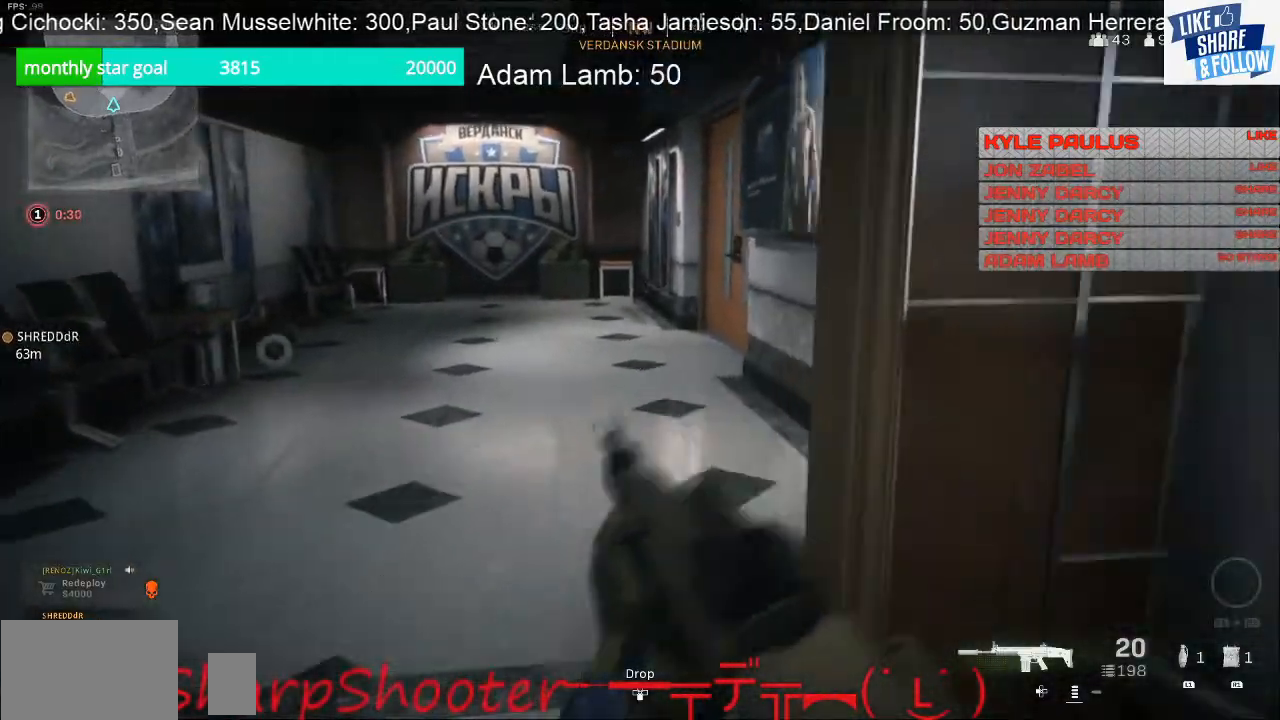
{"buttons": [], "left_stick": "up", "right_stick": "center", "events": []}